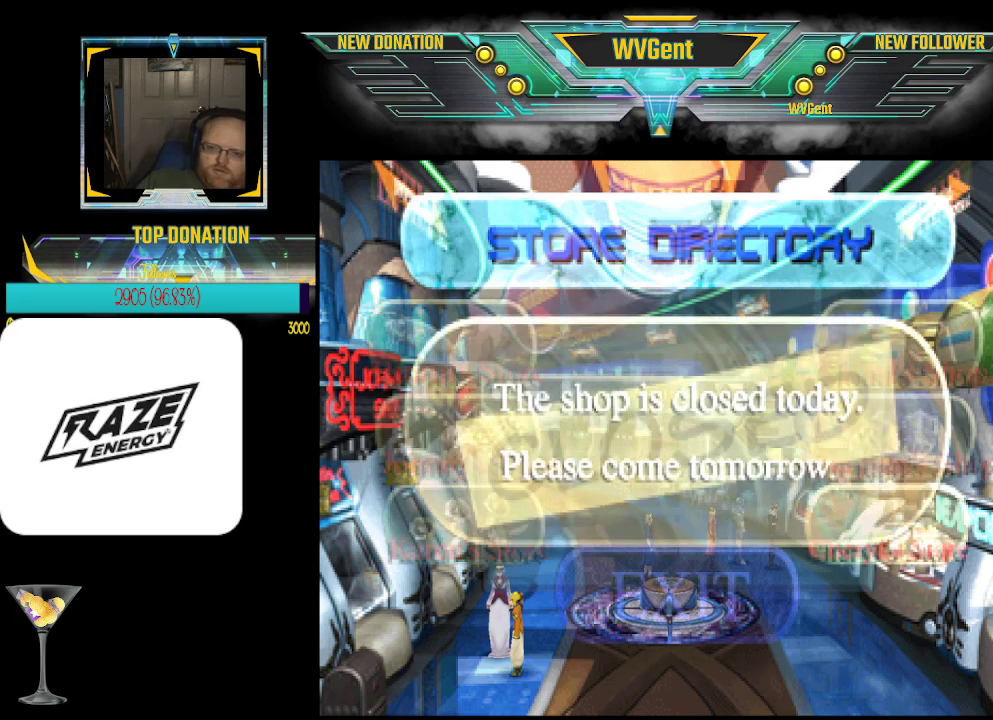
Gameplay with a controller (PlayStation layout); each line is a JSON object with the inputs held at the frame after it. "events" lists button and stick changes between this image and that frame as [ms after this image, input, new state], when the widget could be followed in between. Not read: right_stick.
{"buttons": [], "left_stick": "center", "events": []}
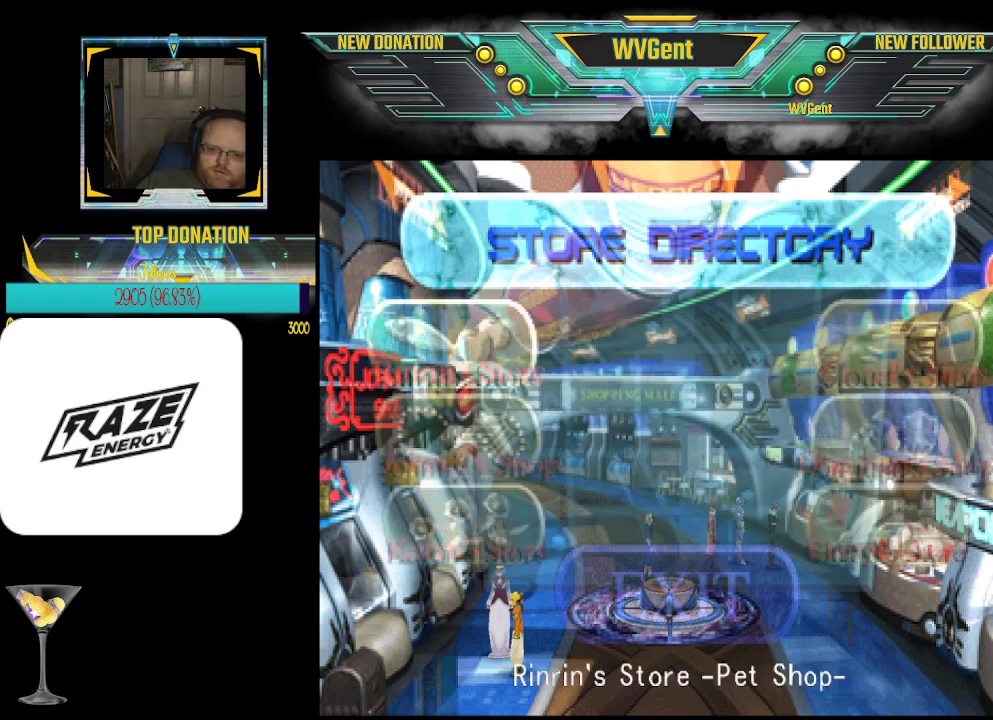
{"buttons": ["CROSS"], "left_stick": "center", "events": [[100, "left_stick", "left"], [233, "left_stick", "center"], [433, "CROSS", "down"]]}
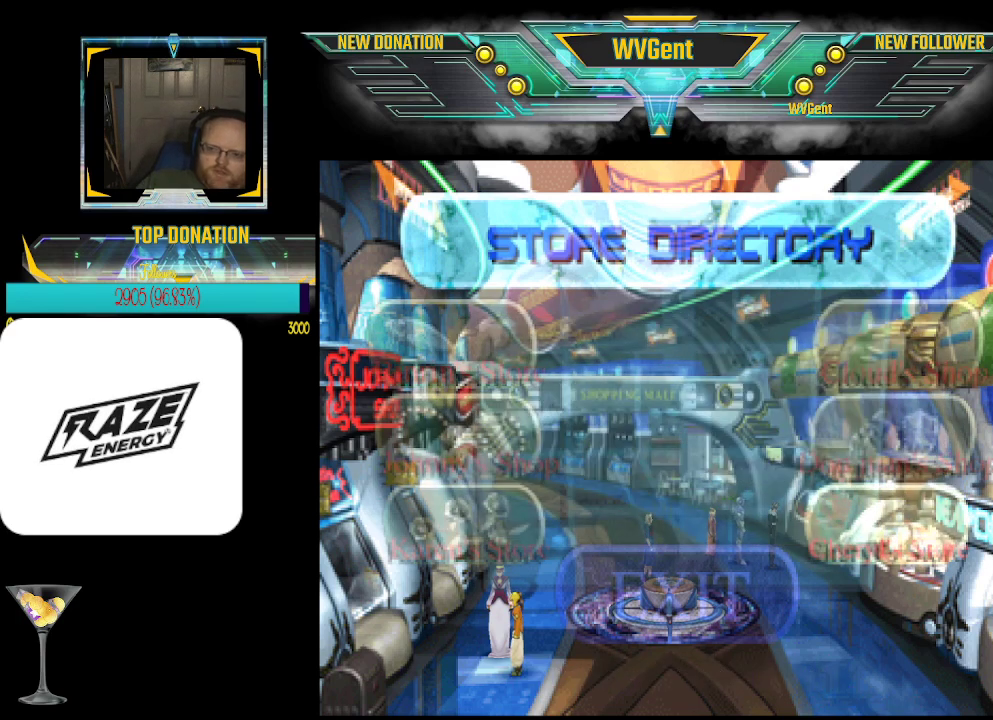
{"buttons": [], "left_stick": "center", "events": [[100, "CROSS", "up"]]}
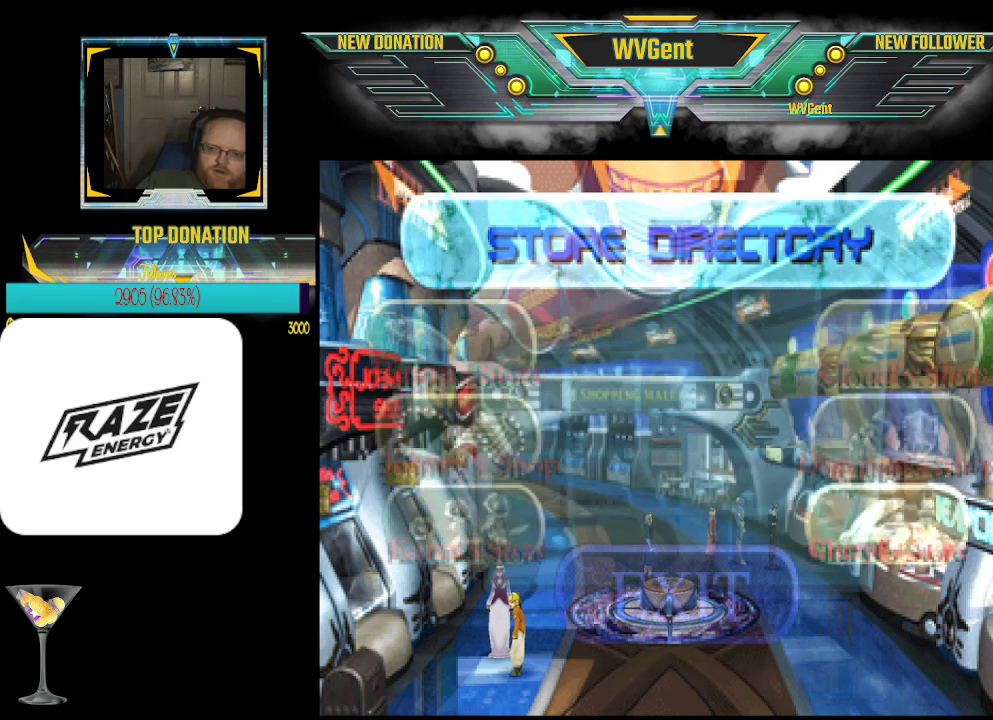
{"buttons": [], "left_stick": "left", "events": [[500, "left_stick", "left"]]}
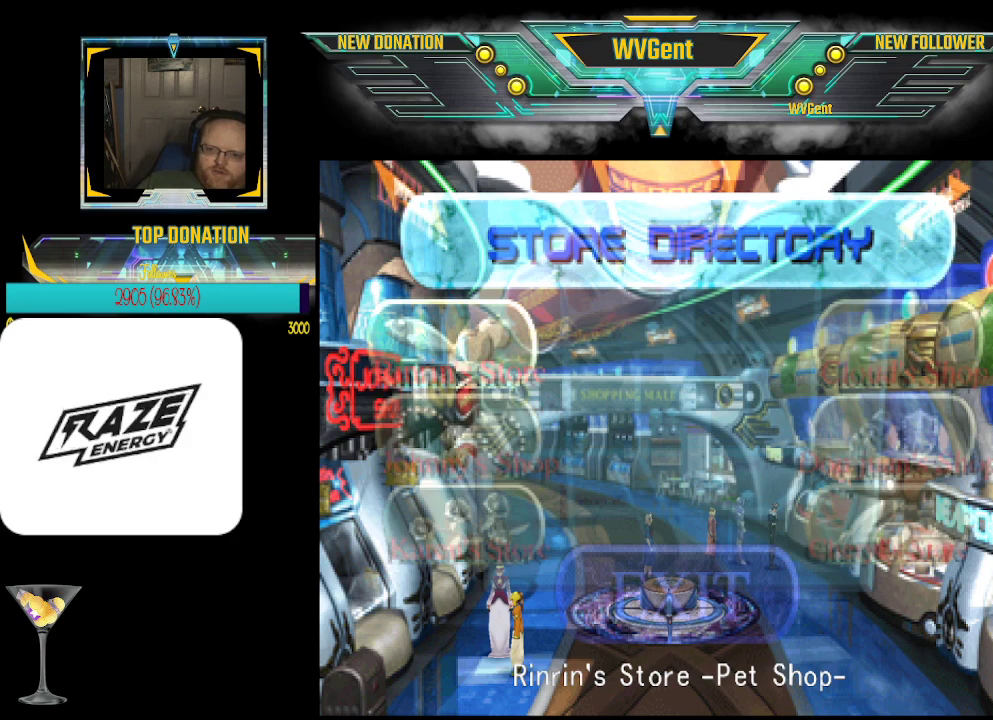
{"buttons": [], "left_stick": "center", "events": [[100, "left_stick", "center"], [300, "CROSS", "down"], [467, "CROSS", "up"]]}
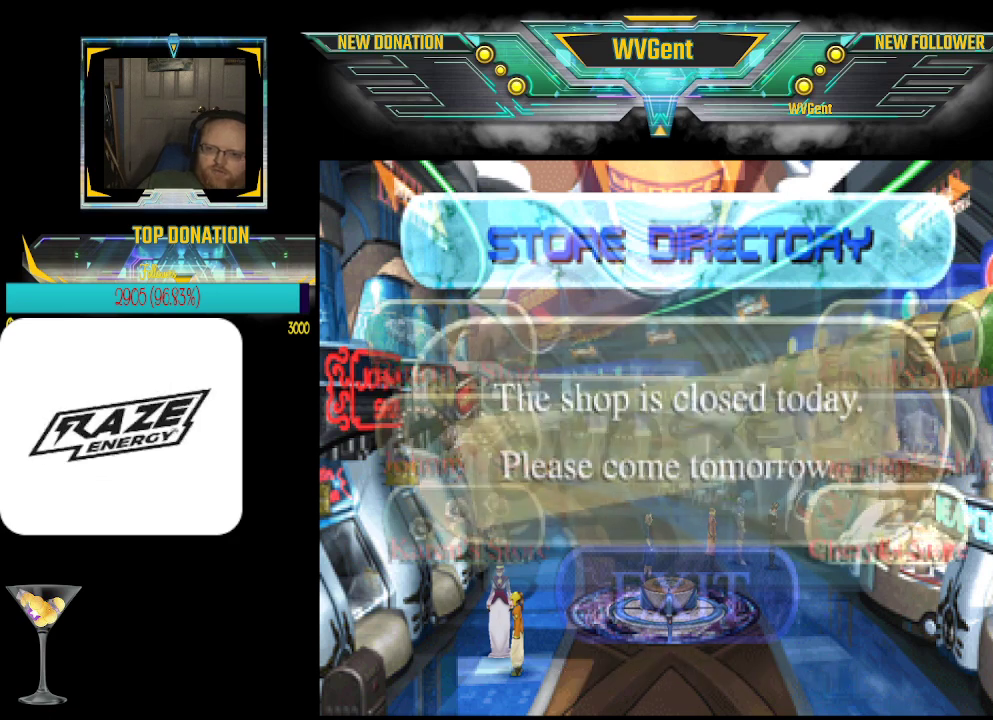
{"buttons": [], "left_stick": "center", "events": []}
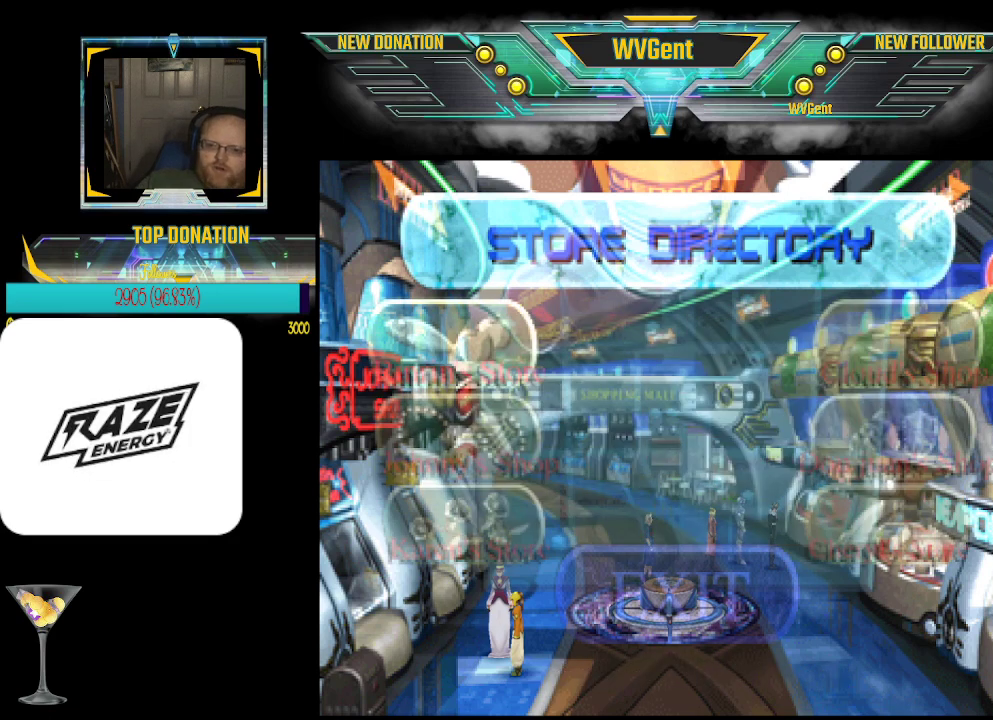
{"buttons": [], "left_stick": "center", "events": []}
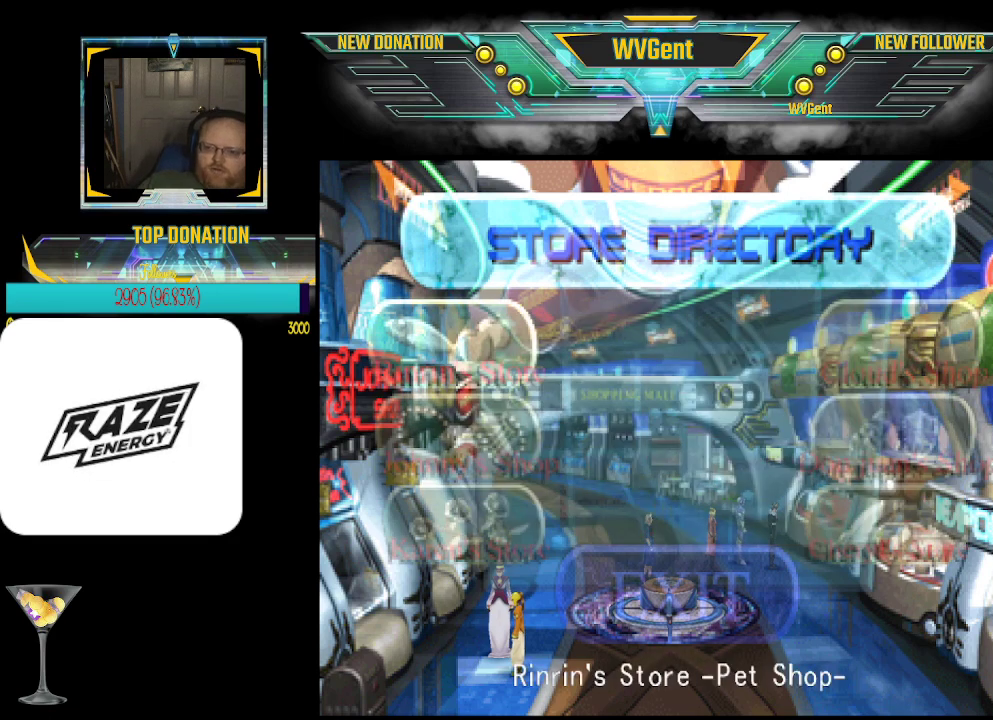
{"buttons": [], "left_stick": "center", "events": []}
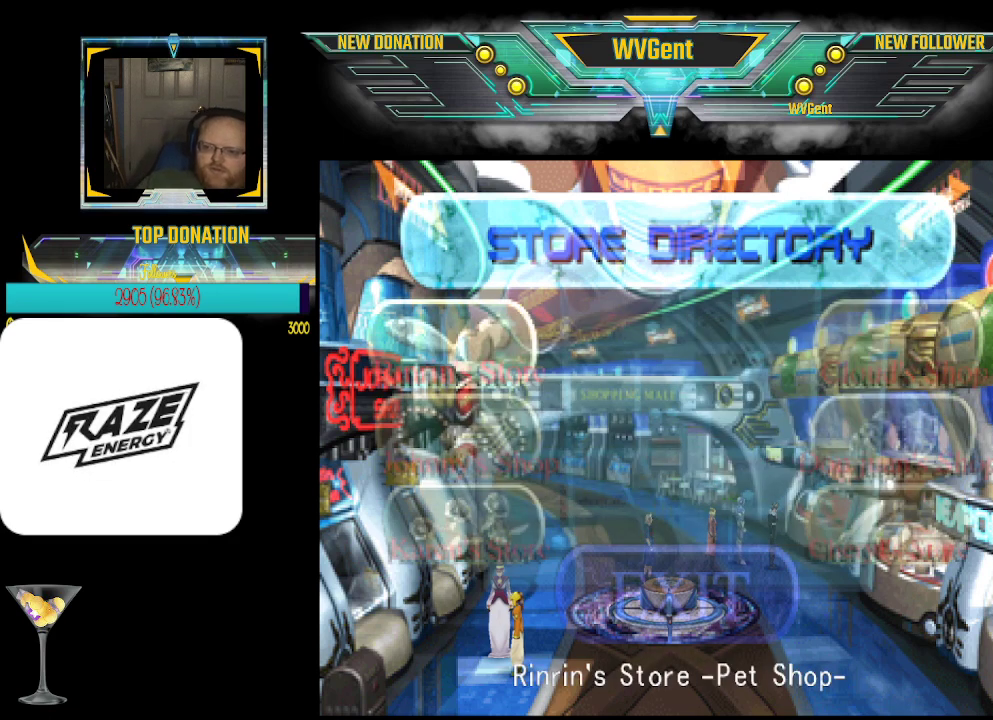
{"buttons": [], "left_stick": "center", "events": [[33, "left_stick", "up-left"], [167, "left_stick", "center"]]}
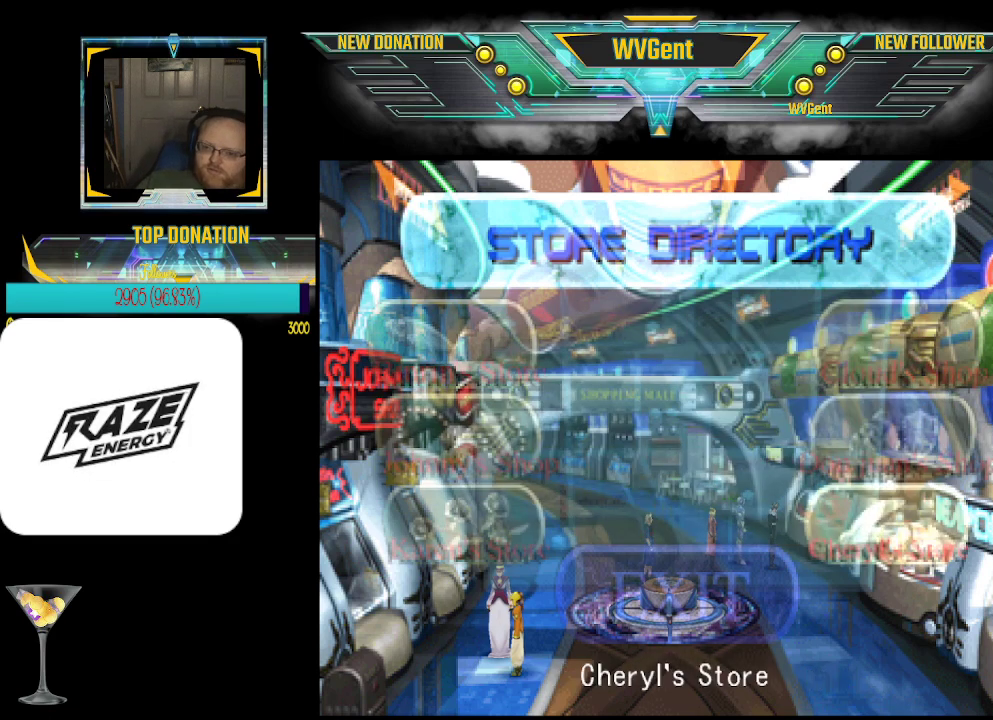
{"buttons": [], "left_stick": "center", "events": [[367, "left_stick", "right"], [500, "left_stick", "center"]]}
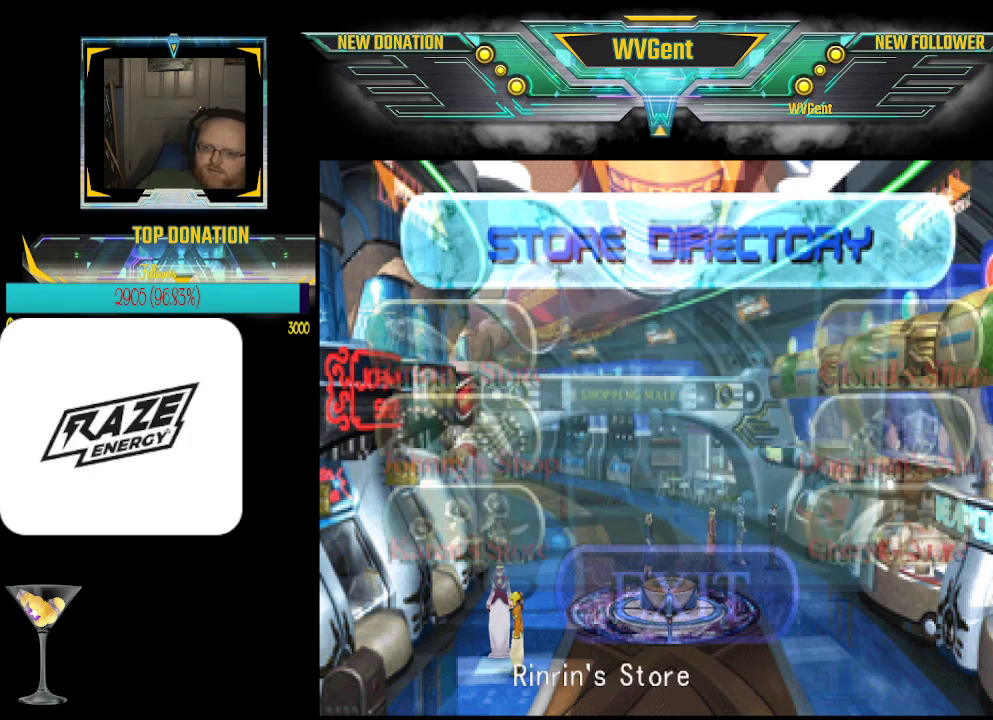
{"buttons": [], "left_stick": "center", "events": [[200, "left_stick", "down"], [333, "left_stick", "center"]]}
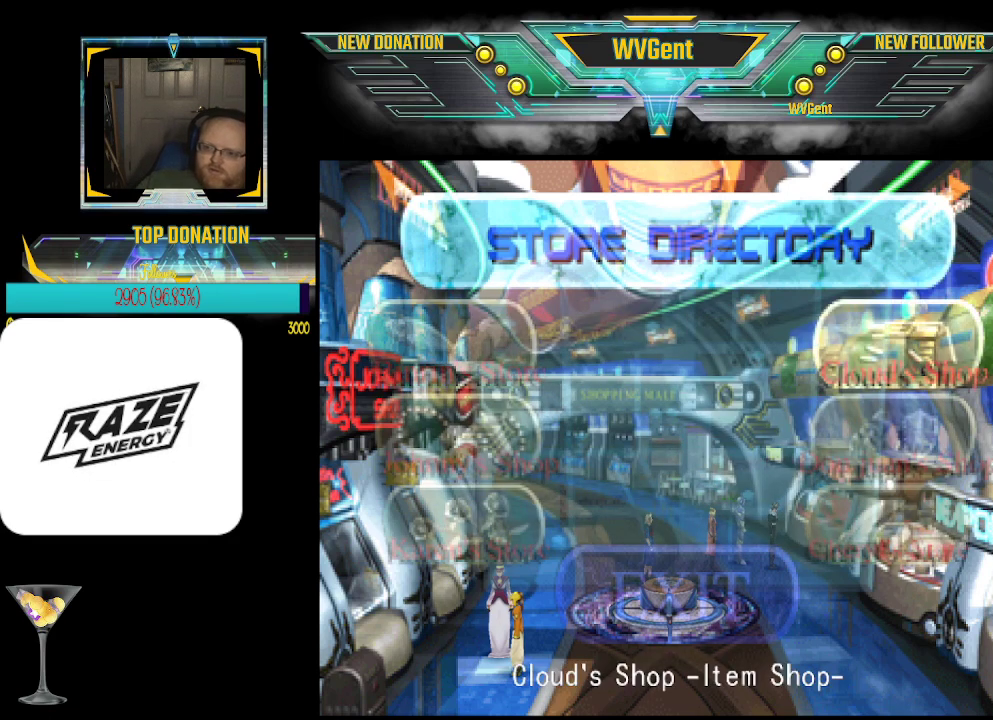
{"buttons": [], "left_stick": "center", "events": []}
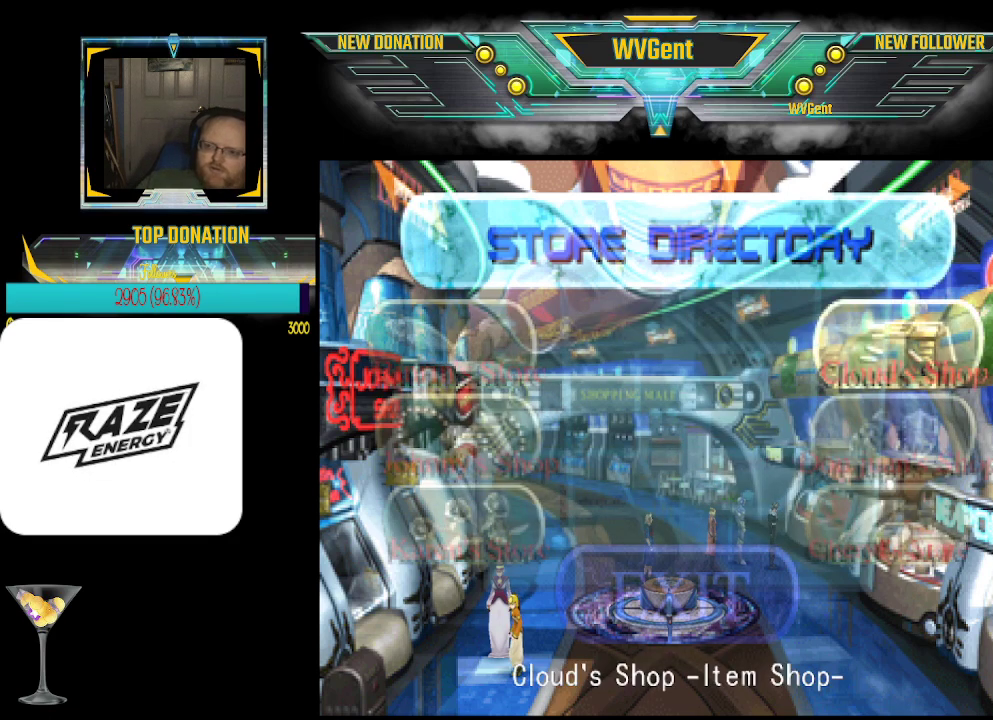
{"buttons": [], "left_stick": "center", "events": [[233, "CROSS", "down"], [367, "CROSS", "up"]]}
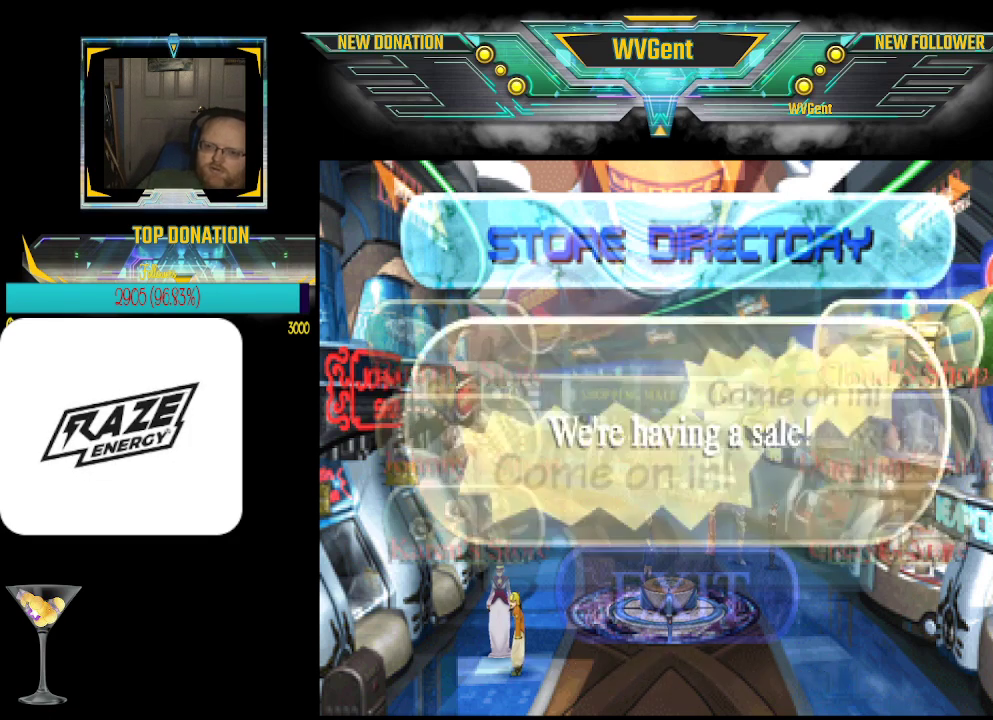
{"buttons": [], "left_stick": "center", "events": []}
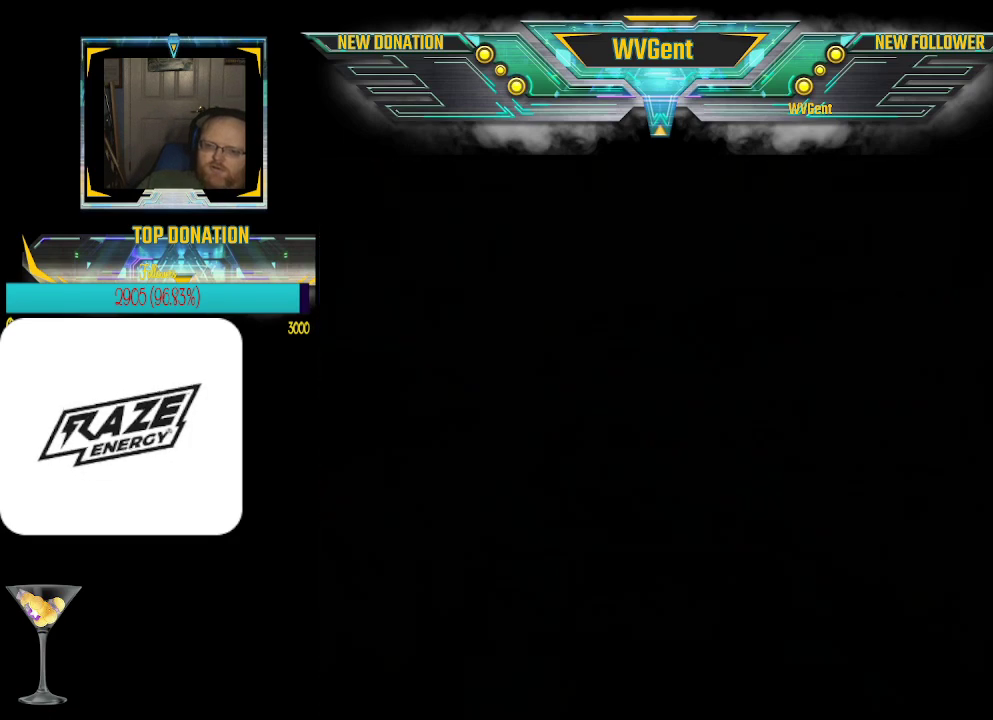
{"buttons": [], "left_stick": "center", "events": []}
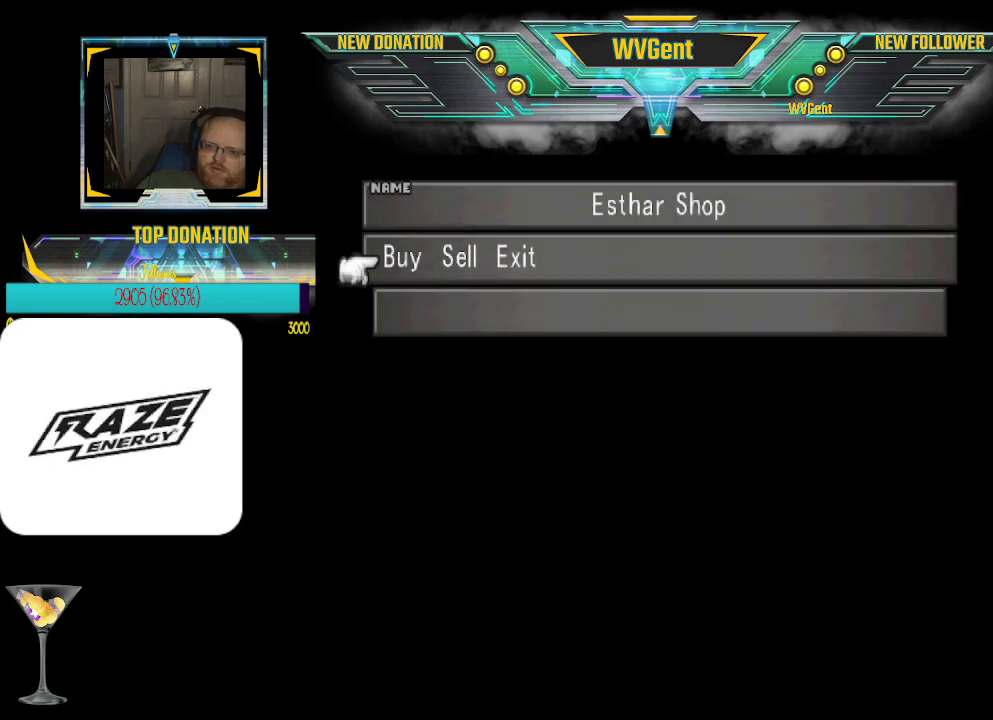
{"buttons": [], "left_stick": "center", "events": [[33, "CIRCLE", "down"], [167, "CIRCLE", "up"]]}
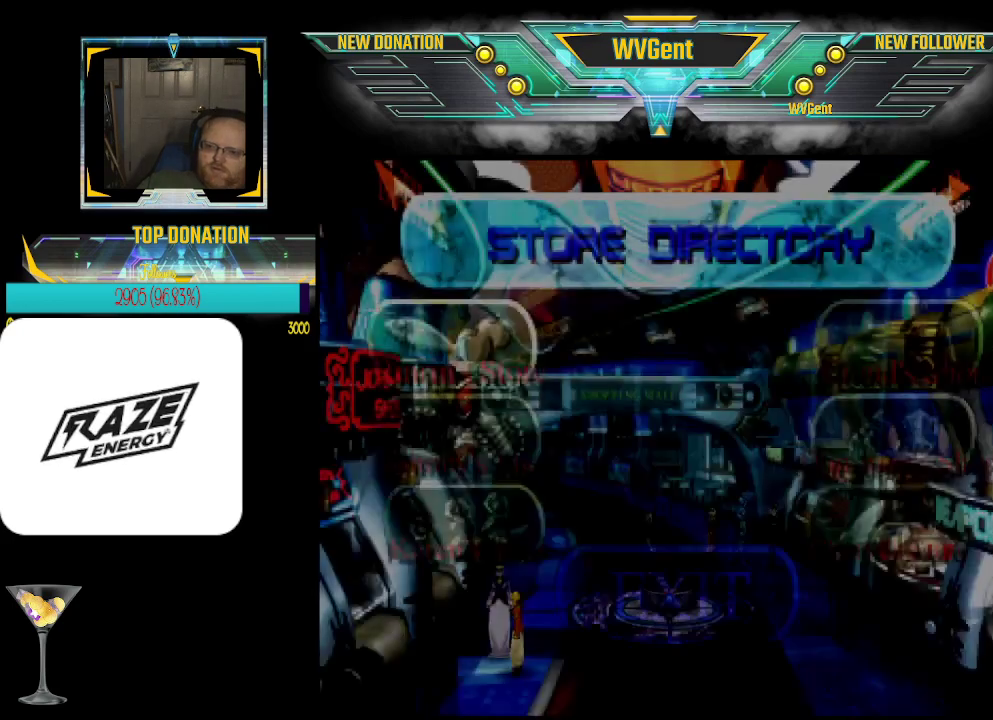
{"buttons": [], "left_stick": "center", "events": [[333, "left_stick", "right"], [500, "left_stick", "center"]]}
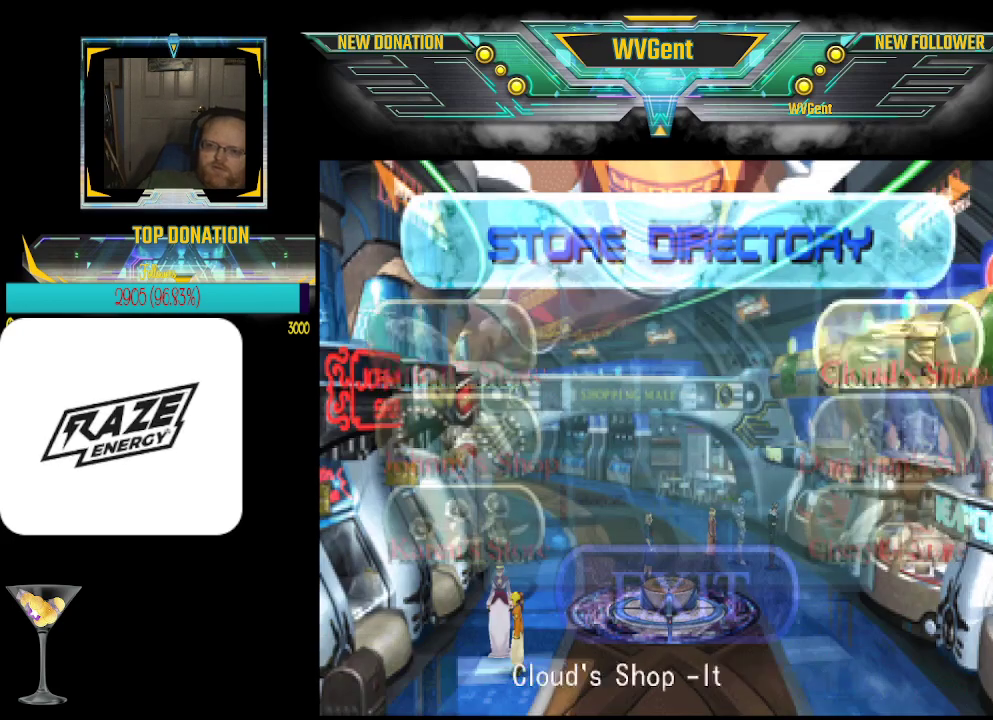
{"buttons": [], "left_stick": "right", "events": [[467, "left_stick", "right"]]}
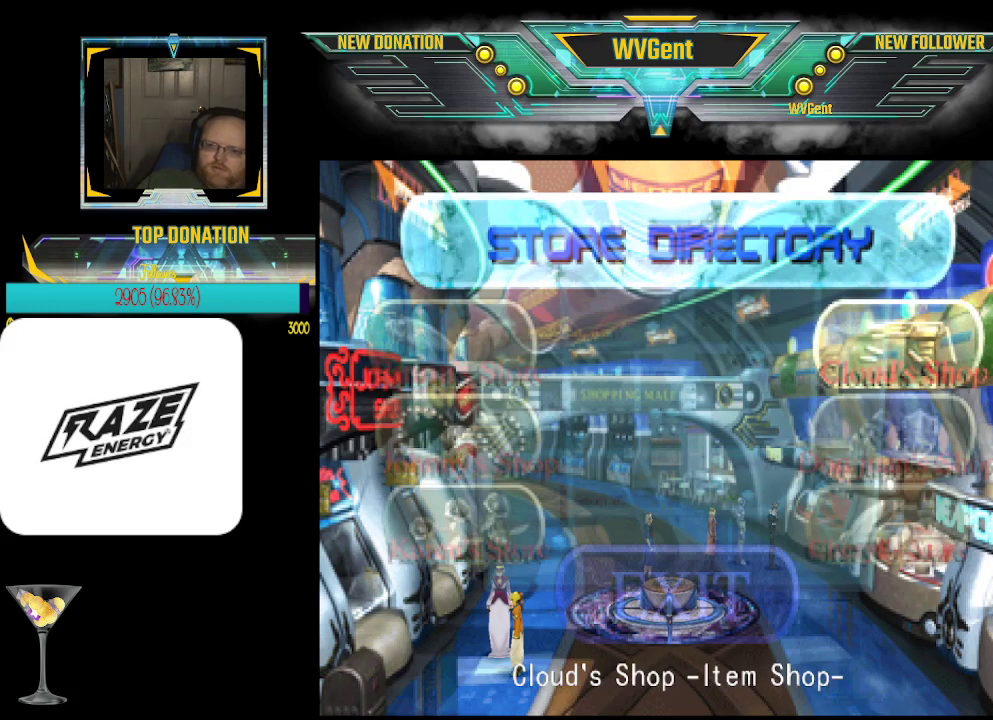
{"buttons": ["CROSS"], "left_stick": "center", "events": [[133, "left_stick", "center"], [433, "CROSS", "down"]]}
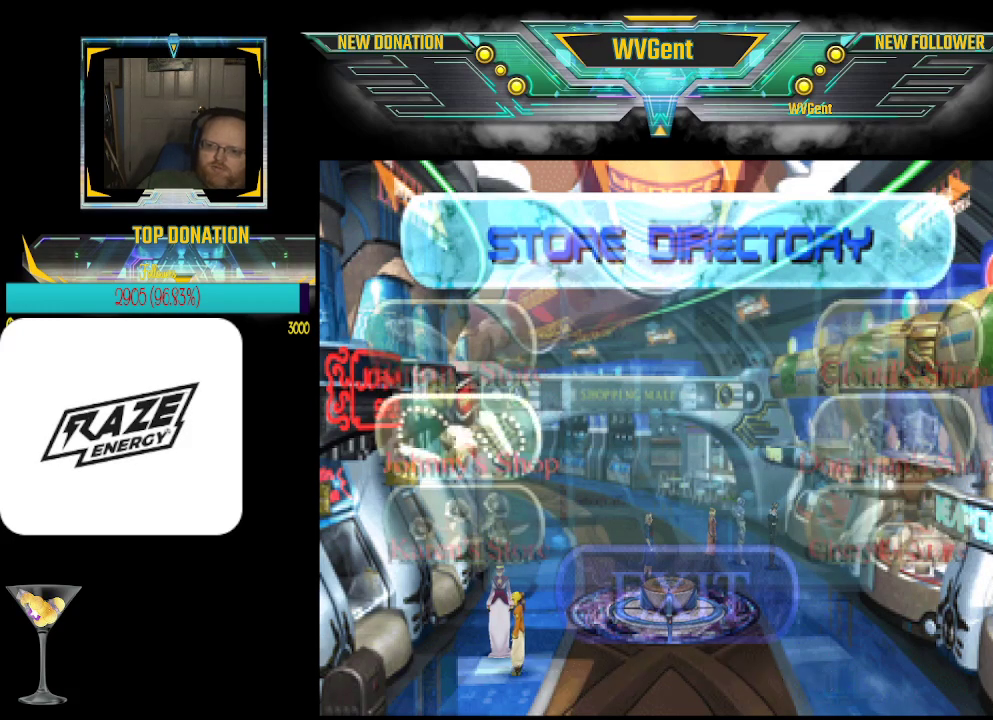
{"buttons": [], "left_stick": "center", "events": [[67, "CROSS", "up"]]}
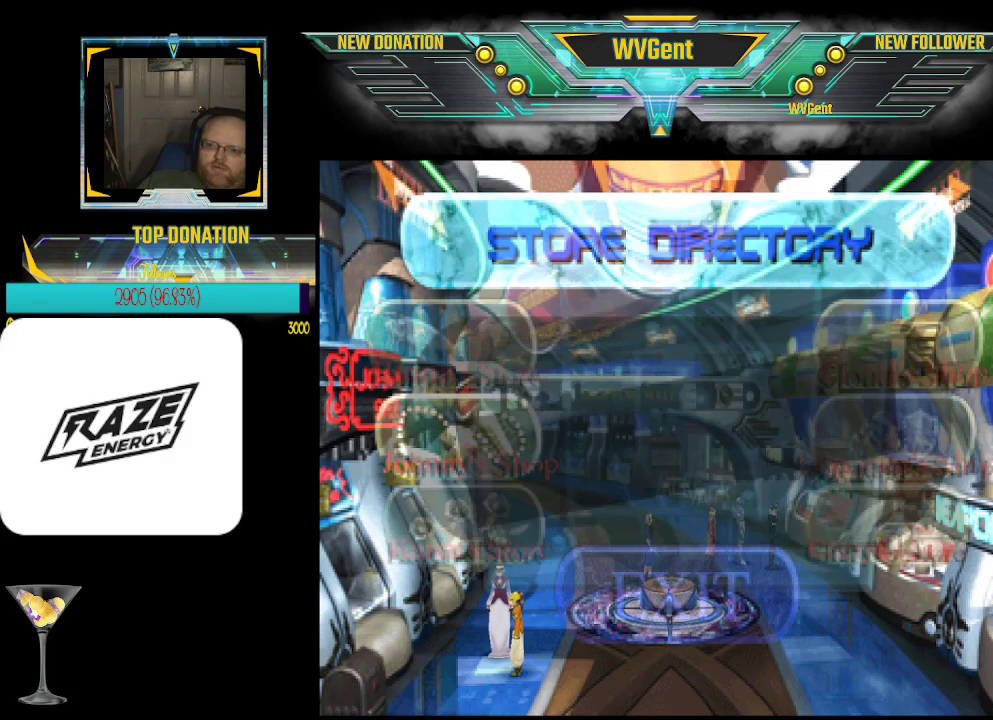
{"buttons": [], "left_stick": "center", "events": []}
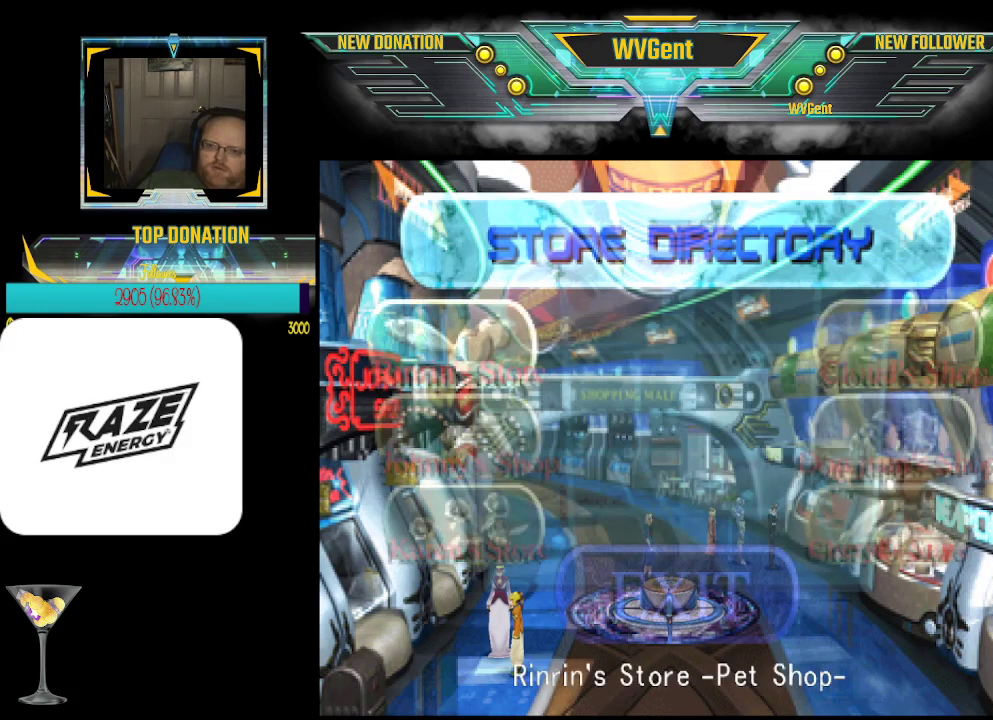
{"buttons": [], "left_stick": "center", "events": [[267, "left_stick", "right"], [400, "left_stick", "center"]]}
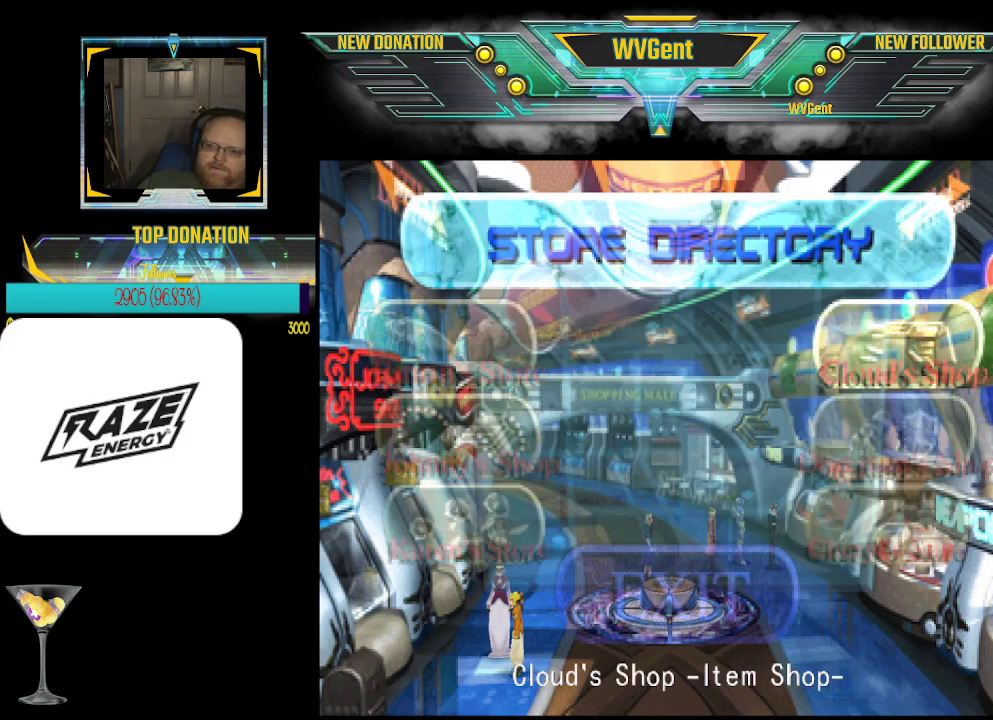
{"buttons": ["CROSS"], "left_stick": "center", "events": [[67, "left_stick", "right"], [200, "left_stick", "center"], [500, "CROSS", "down"]]}
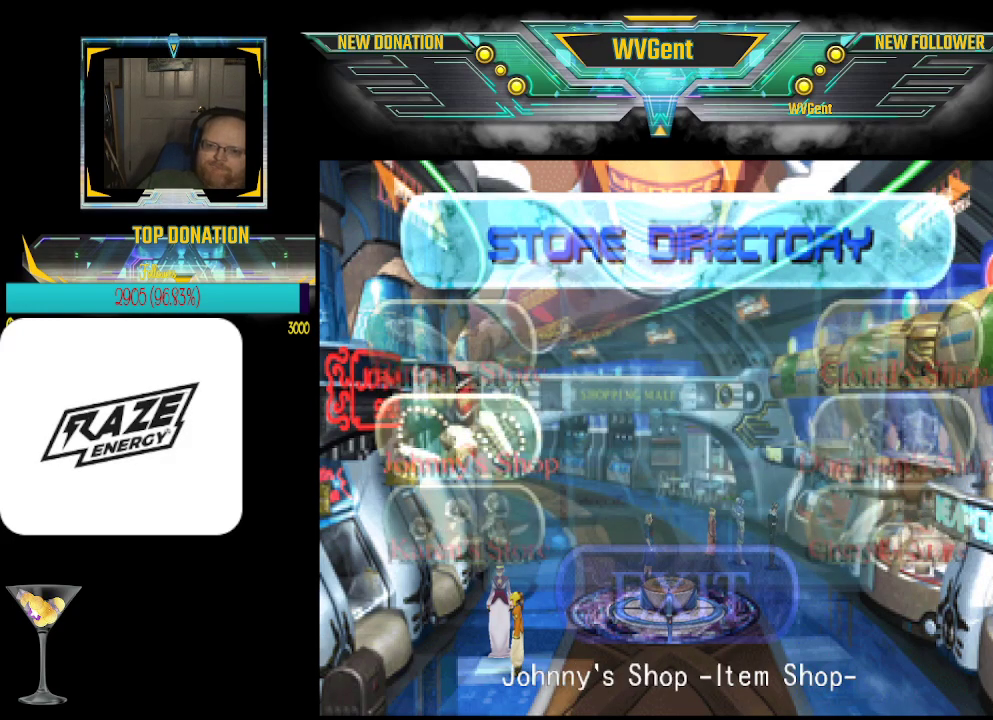
{"buttons": [], "left_stick": "center", "events": [[133, "CROSS", "up"]]}
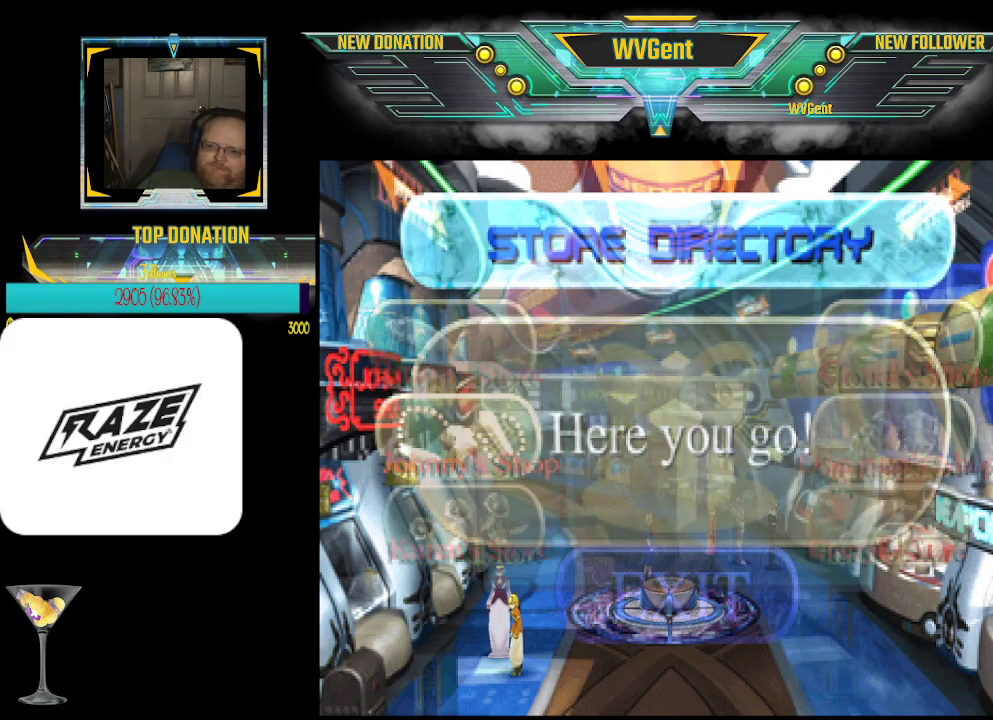
{"buttons": [], "left_stick": "center", "events": []}
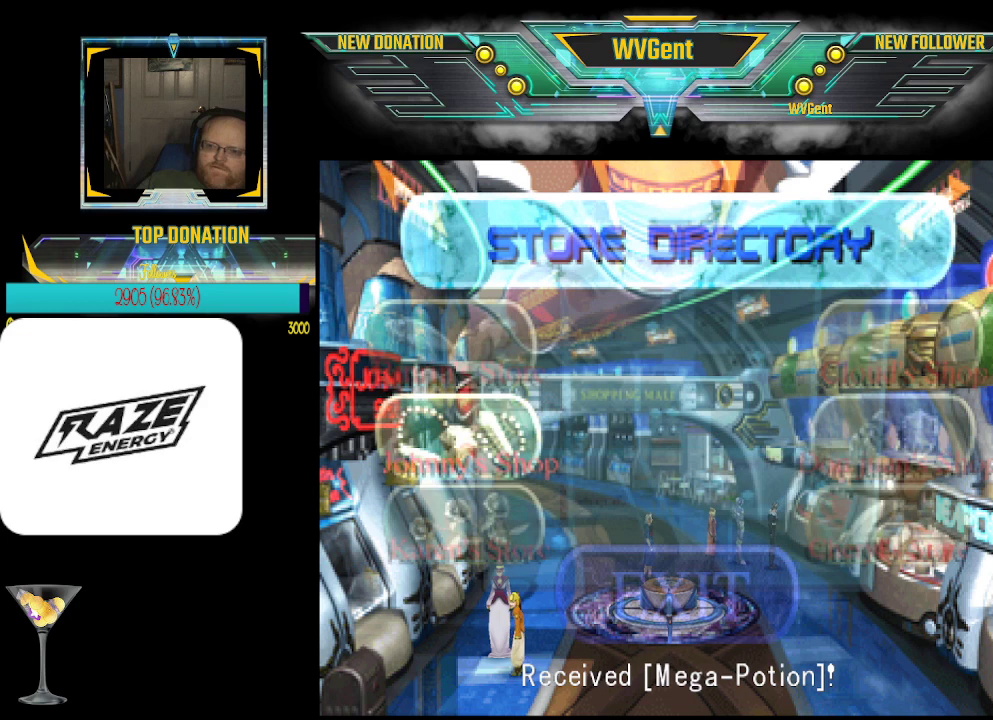
{"buttons": [], "left_stick": "center", "events": []}
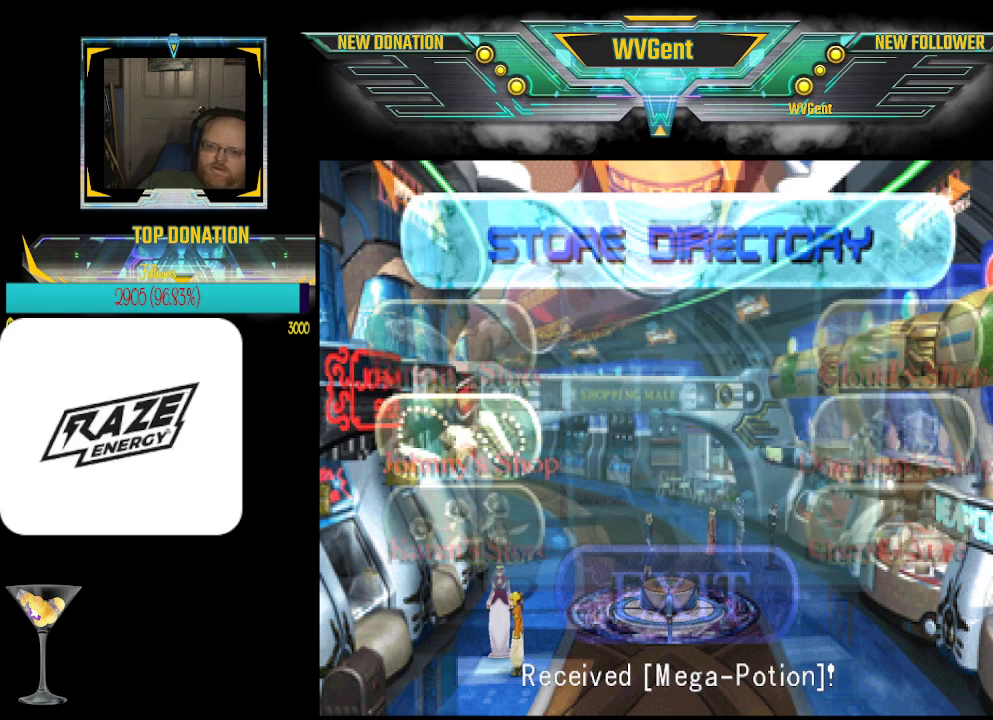
{"buttons": [], "left_stick": "center", "events": []}
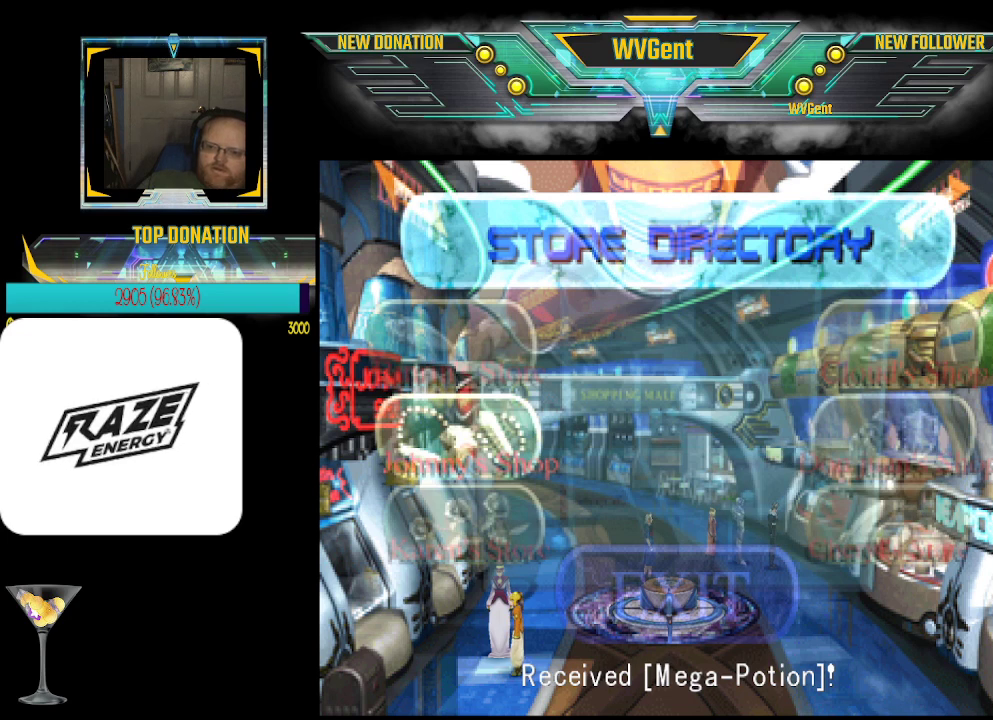
{"buttons": [], "left_stick": "right", "events": [[400, "left_stick", "right"]]}
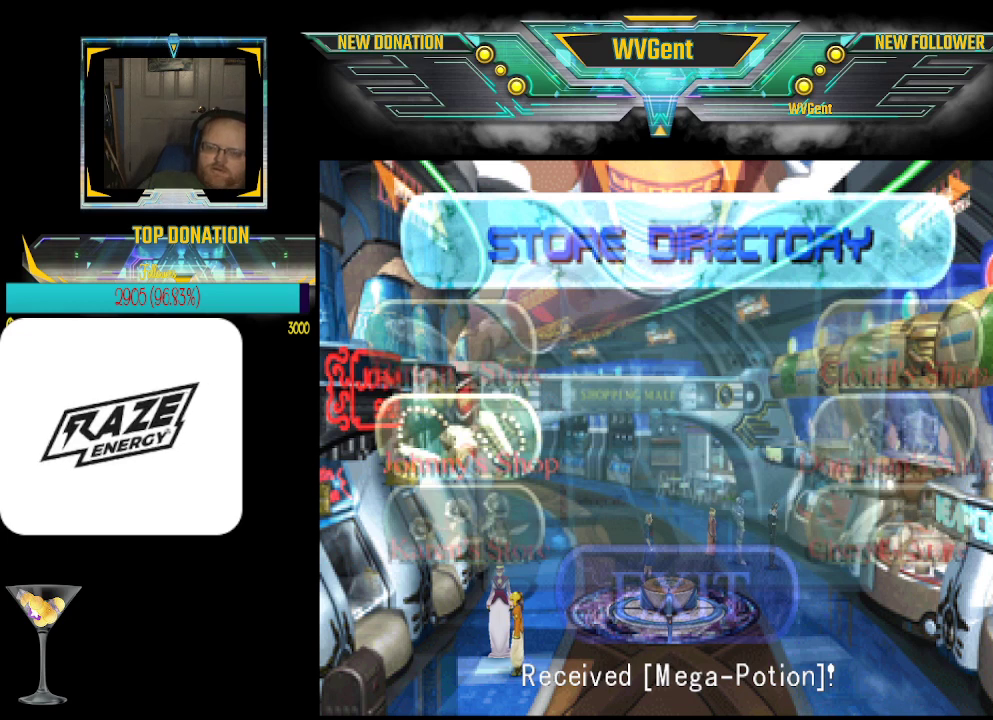
{"buttons": [], "left_stick": "center", "events": [[67, "left_stick", "center"], [267, "left_stick", "right"], [467, "left_stick", "center"]]}
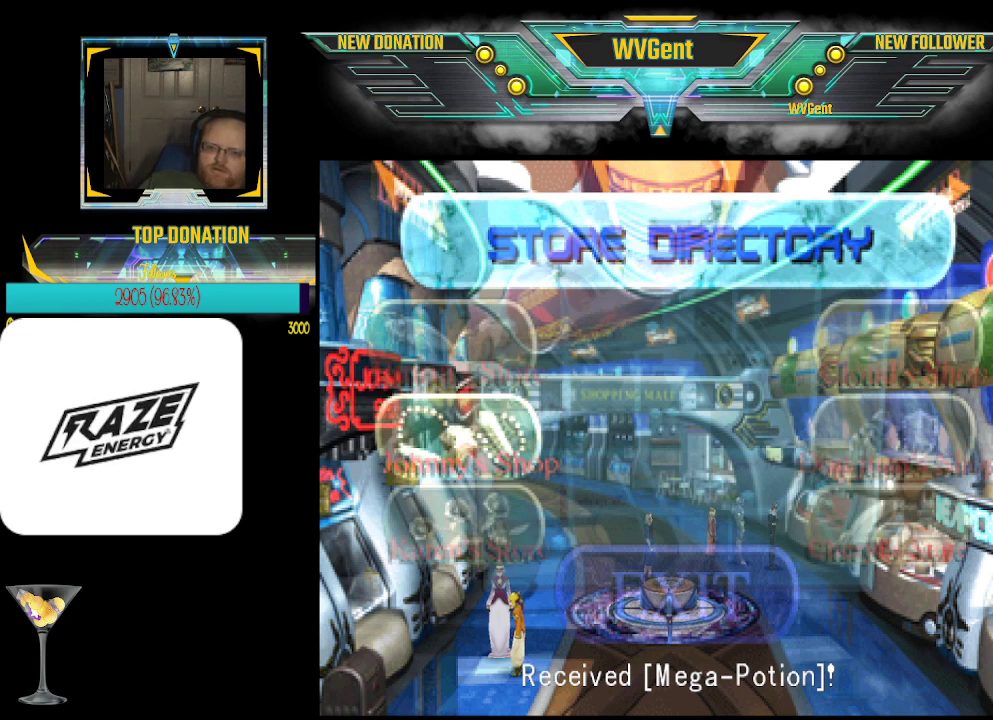
{"buttons": [], "left_stick": "center", "events": [[400, "left_stick", "down"], [500, "left_stick", "center"]]}